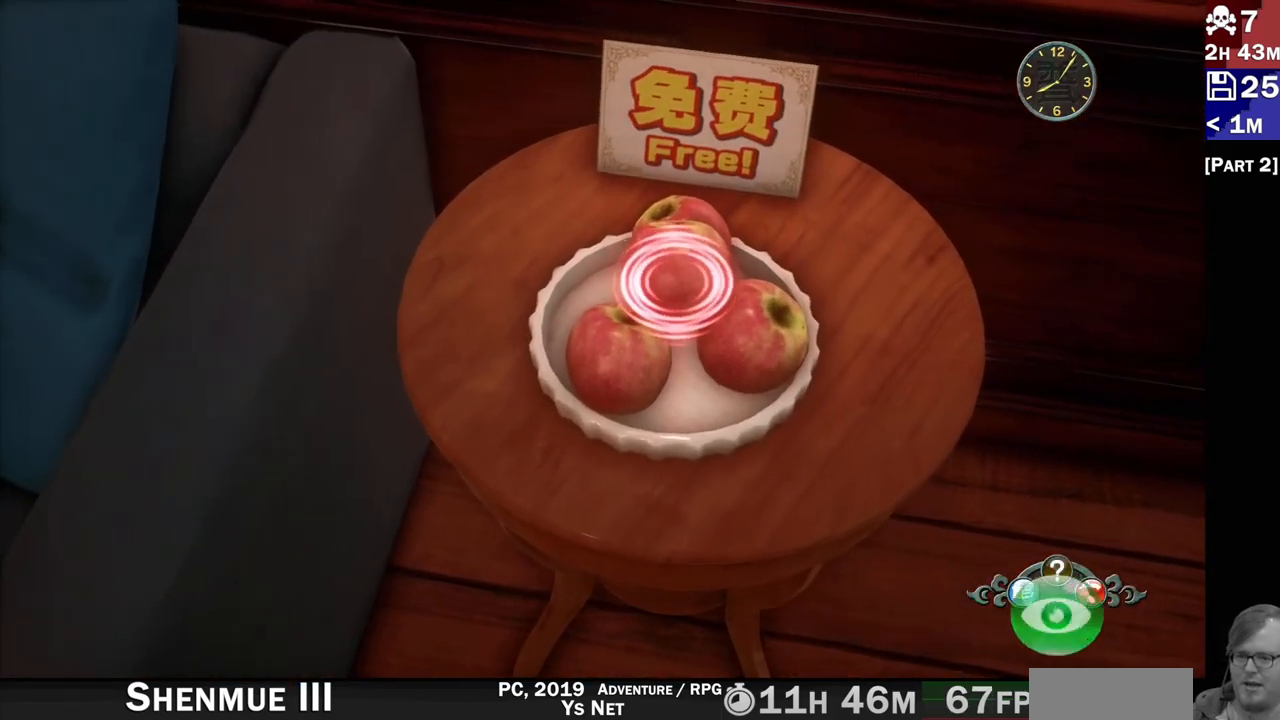
Gameplay with a controller (PlayStation layout); each line is a JSON object with the inputs held at the frame after it. "events" lists button and stick changes between this image and that frame as [ms after this image, input, new state], when the widget could be followed in between.
{"buttons": ["L2"], "left_stick": "center", "right_stick": "center", "events": [[217, "CROSS", "down"], [350, "CROSS", "up"]]}
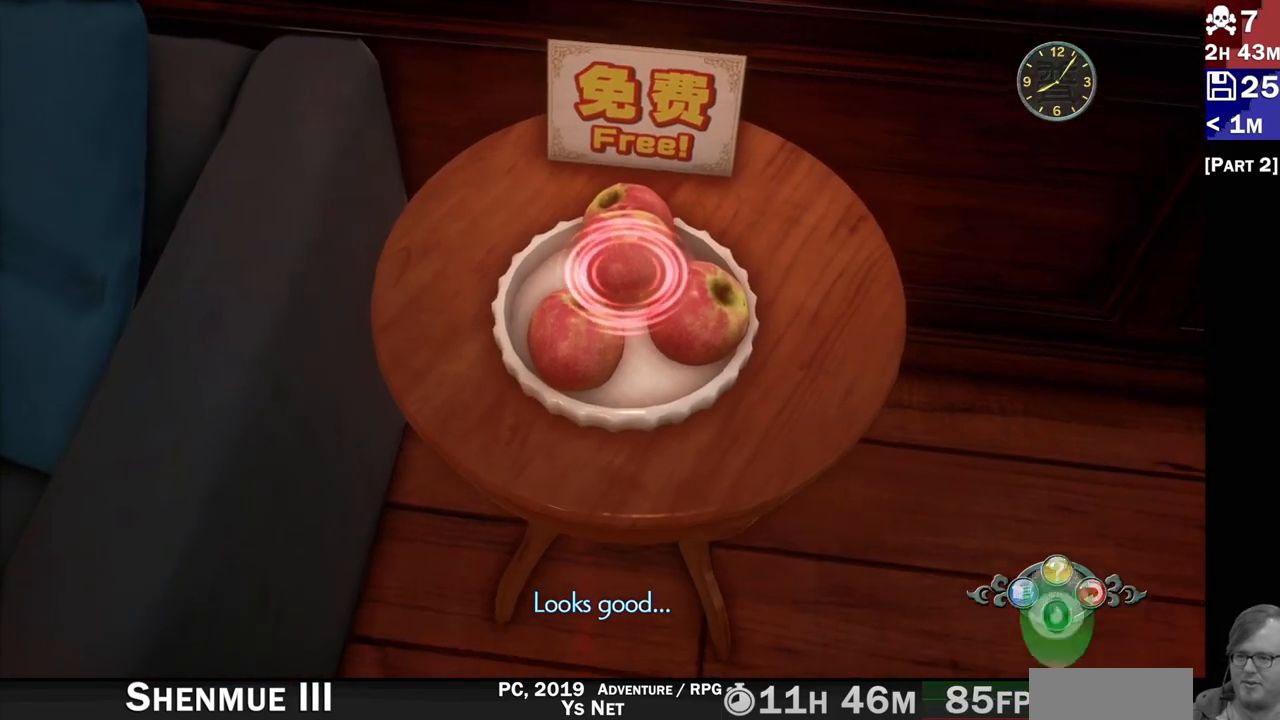
{"buttons": ["CROSS", "L2"], "left_stick": "center", "right_stick": "center", "events": [[67, "CROSS", "down"], [133, "CROSS", "up"], [450, "CROSS", "down"]]}
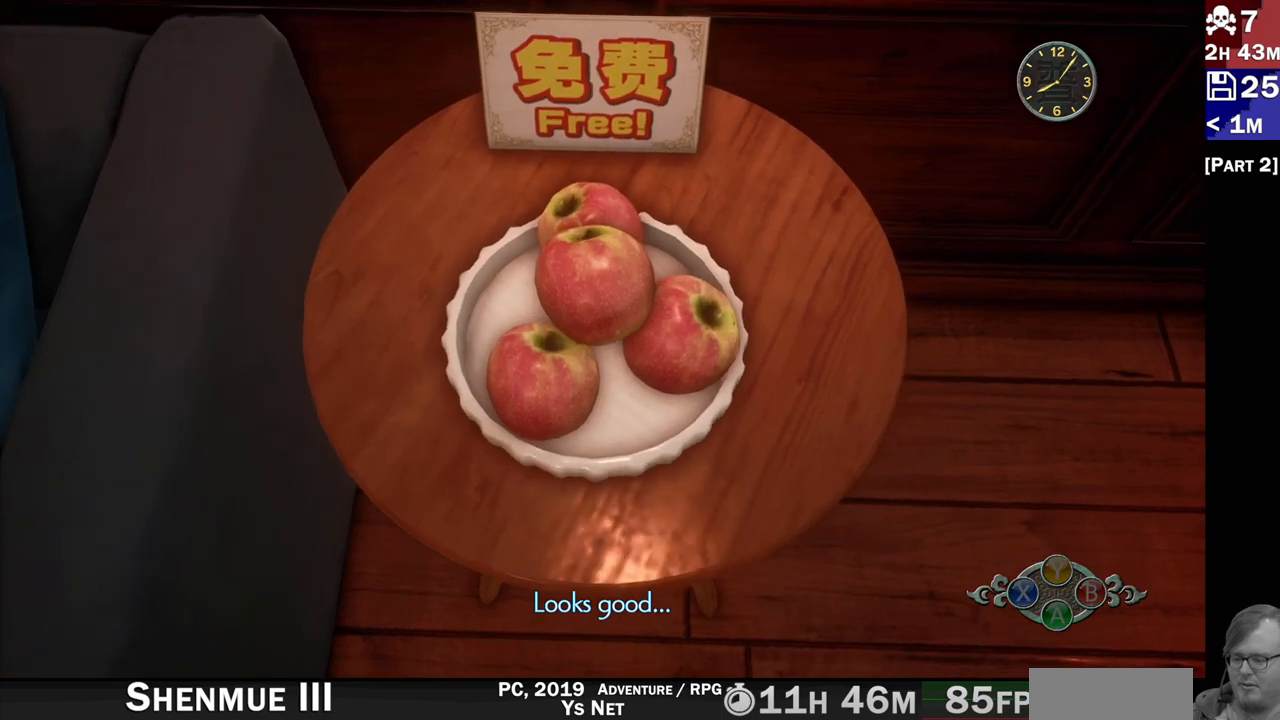
{"buttons": ["L2"], "left_stick": "center", "right_stick": "center"}
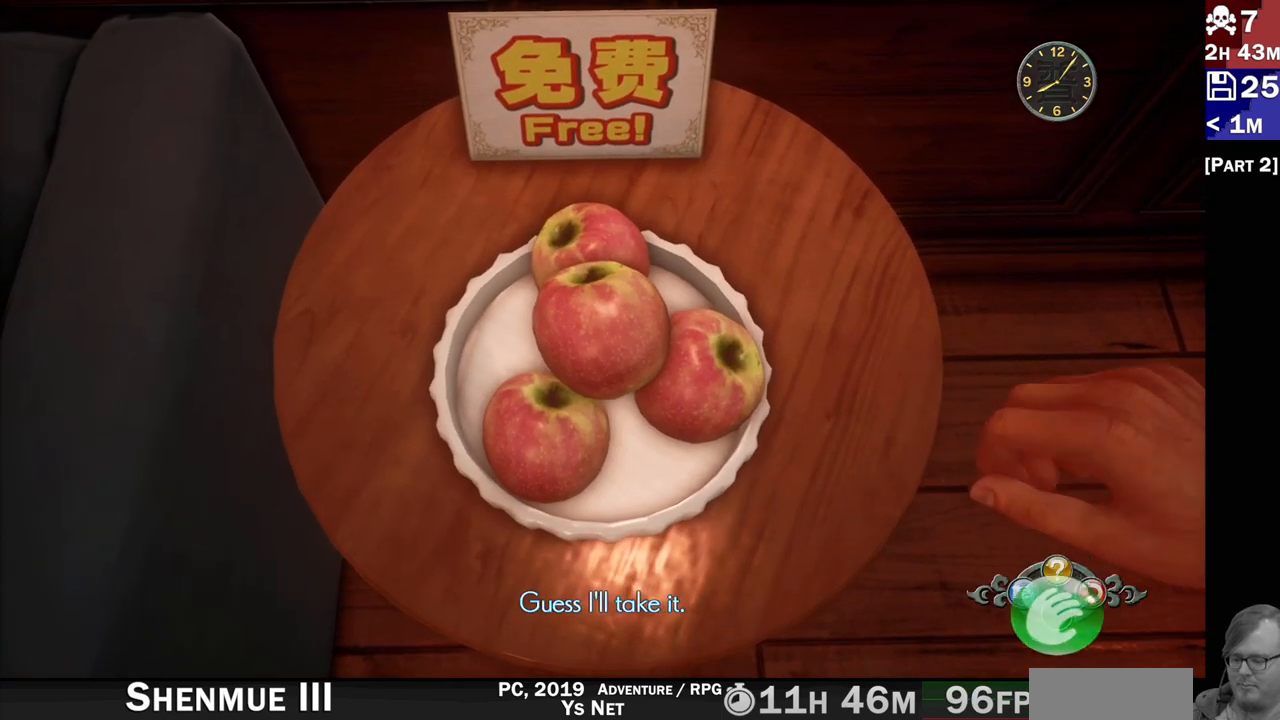
{"buttons": ["L2"], "left_stick": "center", "right_stick": "center", "events": [[17, "CROSS", "down"], [100, "CROSS", "up"], [200, "CROSS", "down"], [283, "CROSS", "up"], [400, "CROSS", "down"], [467, "CROSS", "up"]]}
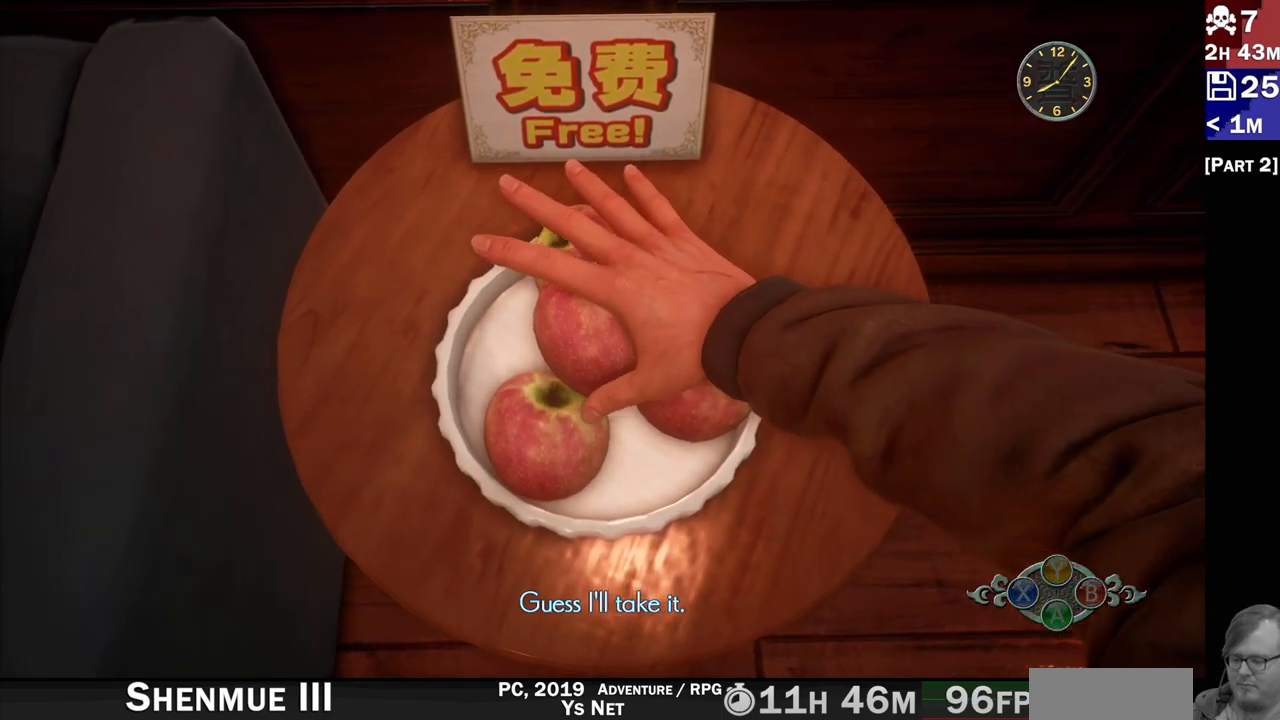
{"buttons": ["L2"], "left_stick": "center", "right_stick": "center", "events": [[100, "CROSS", "down"], [167, "CROSS", "up"]]}
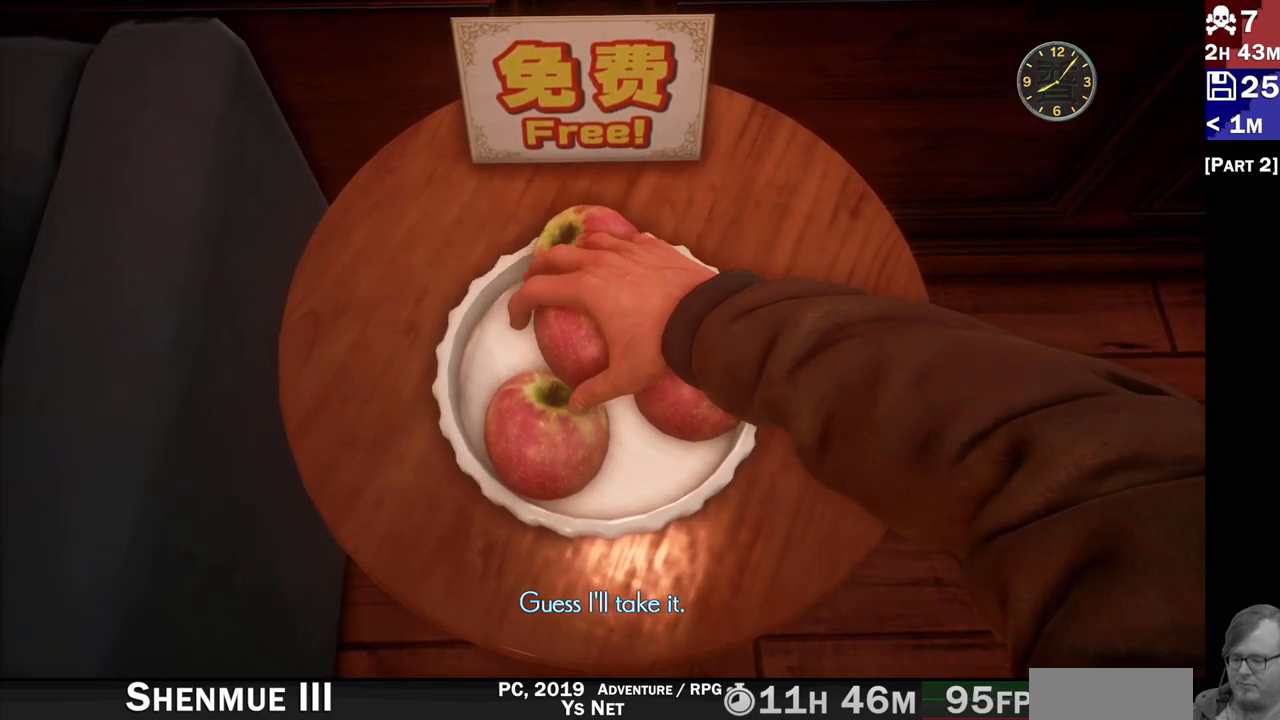
{"buttons": ["L2"], "left_stick": "center", "right_stick": "center", "events": []}
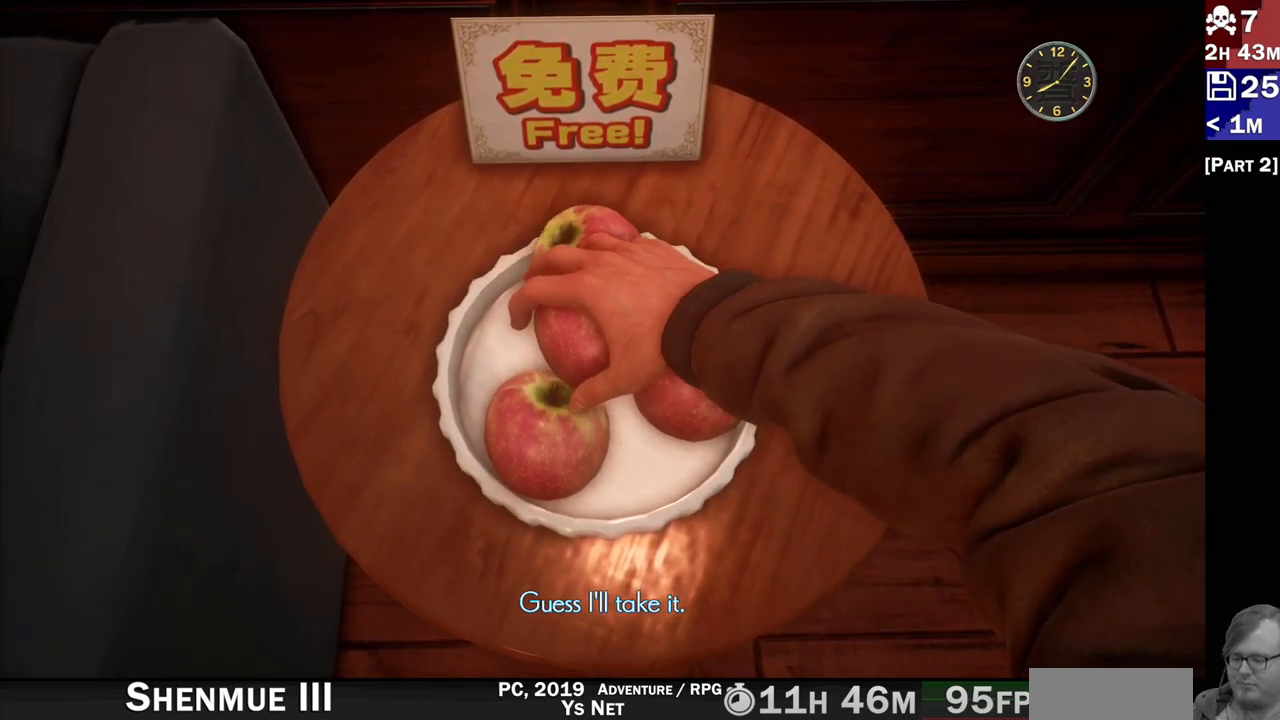
{"buttons": [], "left_stick": "center", "right_stick": "center"}
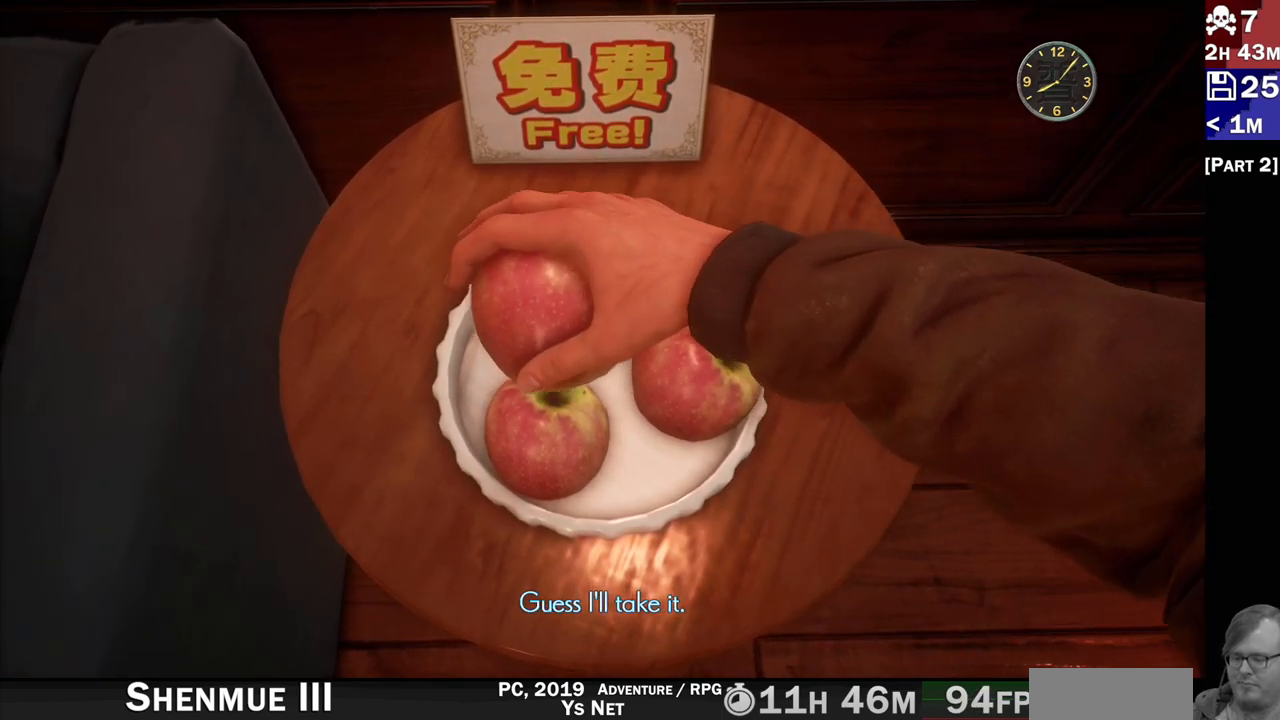
{"buttons": ["L2"], "left_stick": "center", "right_stick": "center", "events": [[167, "L2", "down"]]}
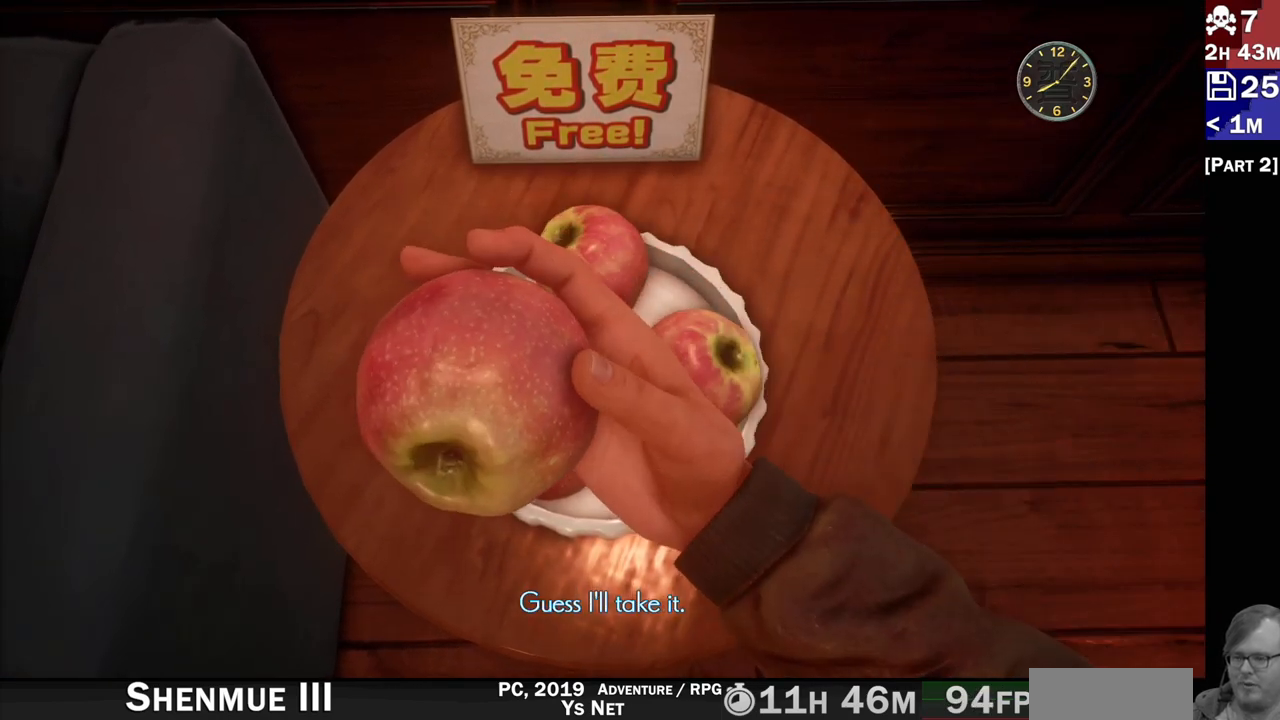
{"buttons": ["CROSS", "L2"], "left_stick": "center", "right_stick": "center", "events": [[50, "CROSS", "down"], [133, "CROSS", "up"], [233, "CROSS", "down"], [317, "CROSS", "up"], [483, "CROSS", "down"]]}
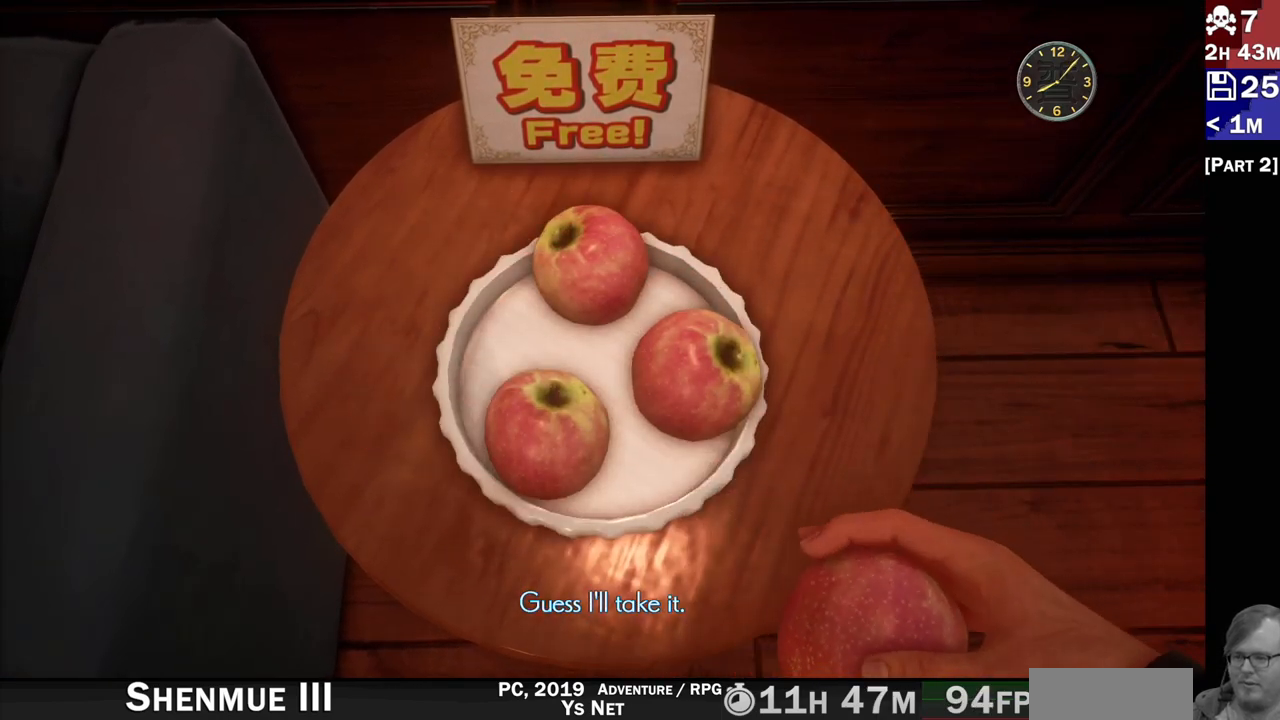
{"buttons": [], "left_stick": "center", "right_stick": "center", "events": [[50, "CROSS", "up"], [133, "L1", "down"], [200, "L1", "up"], [367, "L2", "up"]]}
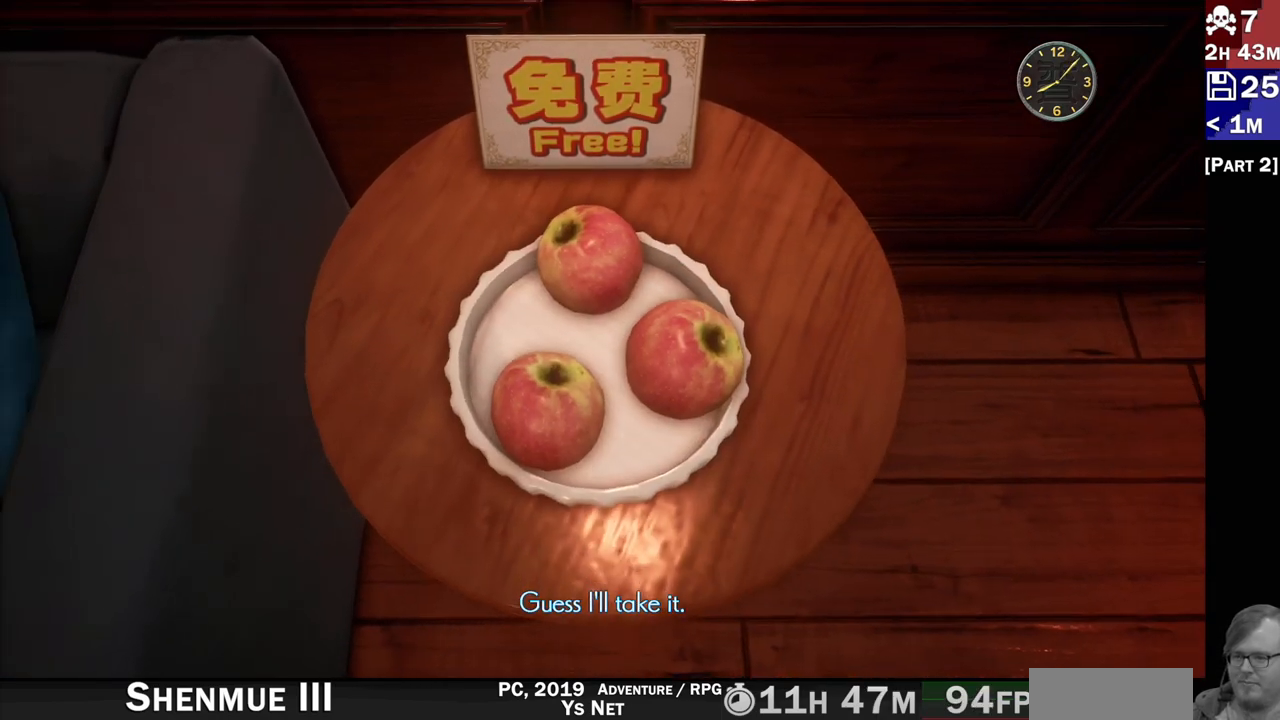
{"buttons": [], "left_stick": "center", "right_stick": "center", "events": []}
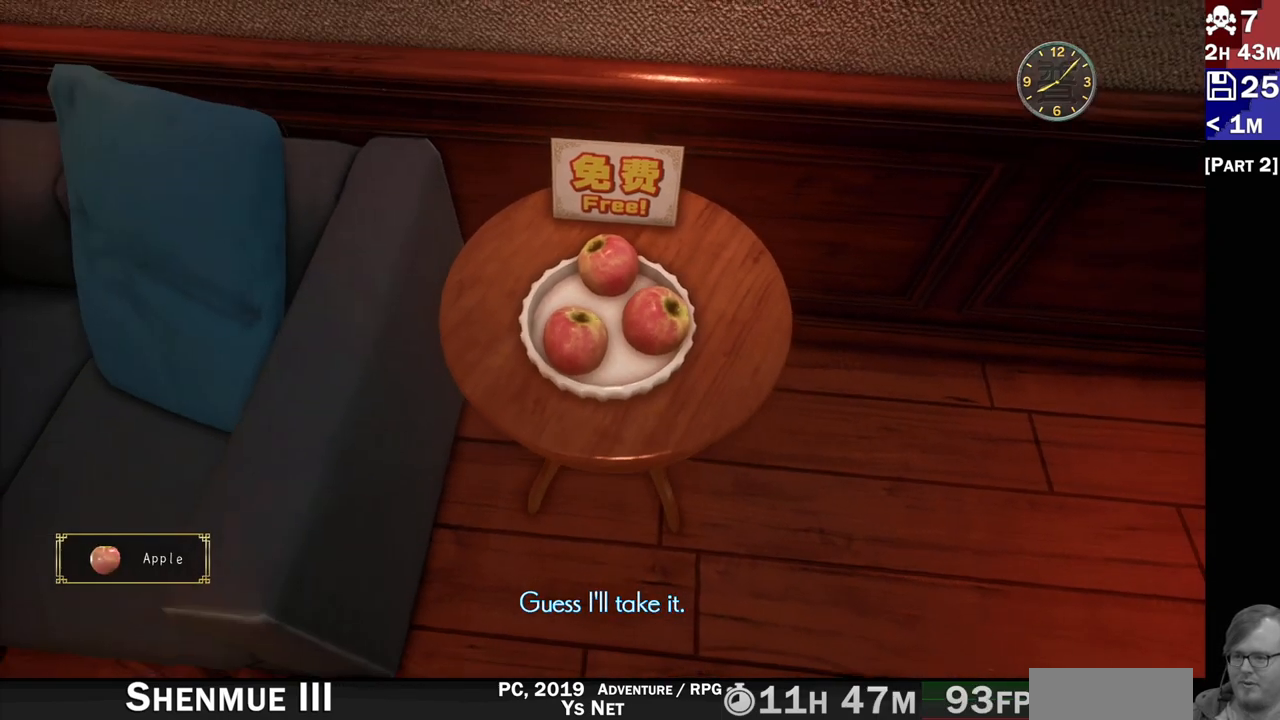
{"buttons": ["L2"], "left_stick": "center", "right_stick": "center", "events": [[267, "L2", "down"]]}
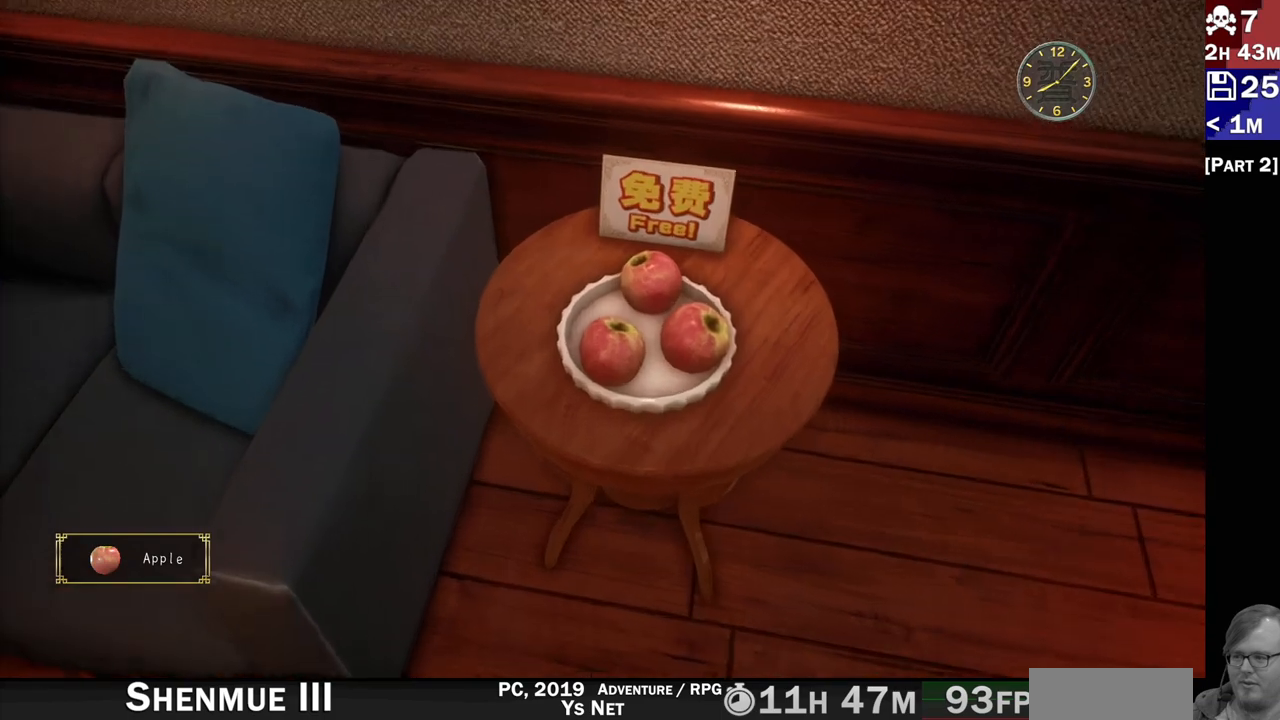
{"buttons": ["L2"], "left_stick": "center", "right_stick": "center", "events": [[383, "CROSS", "down"], [450, "CROSS", "up"]]}
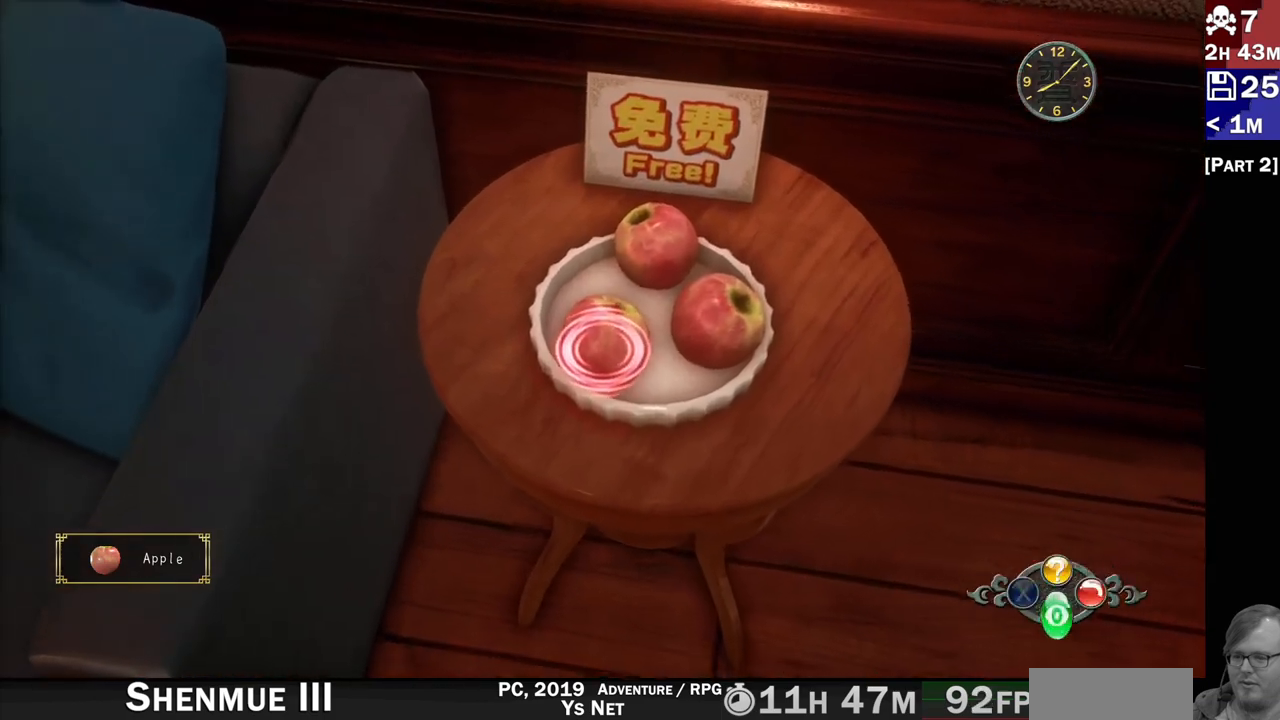
{"buttons": ["L2"], "left_stick": "center", "right_stick": "center", "events": [[67, "CROSS", "down"], [183, "CROSS", "up"]]}
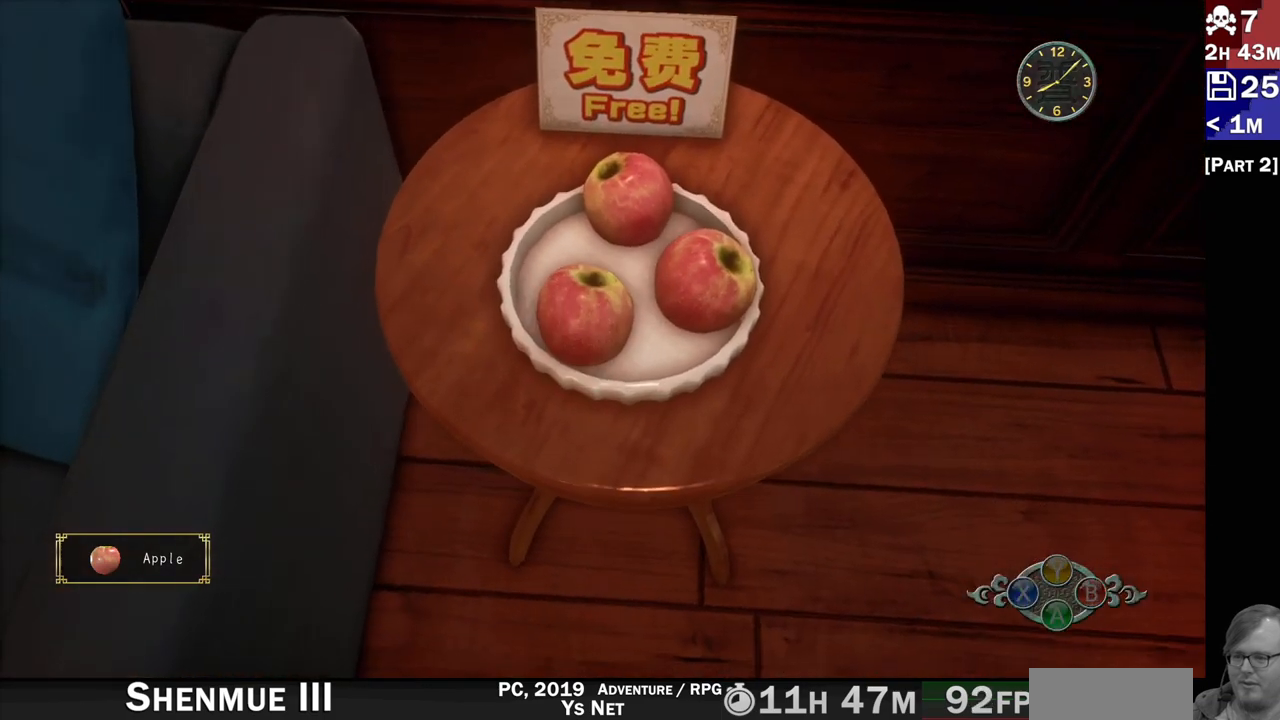
{"buttons": ["L2"], "left_stick": "center", "right_stick": "center", "events": [[100, "CROSS", "down"], [183, "CROSS", "up"], [333, "CROSS", "down"], [417, "CROSS", "up"]]}
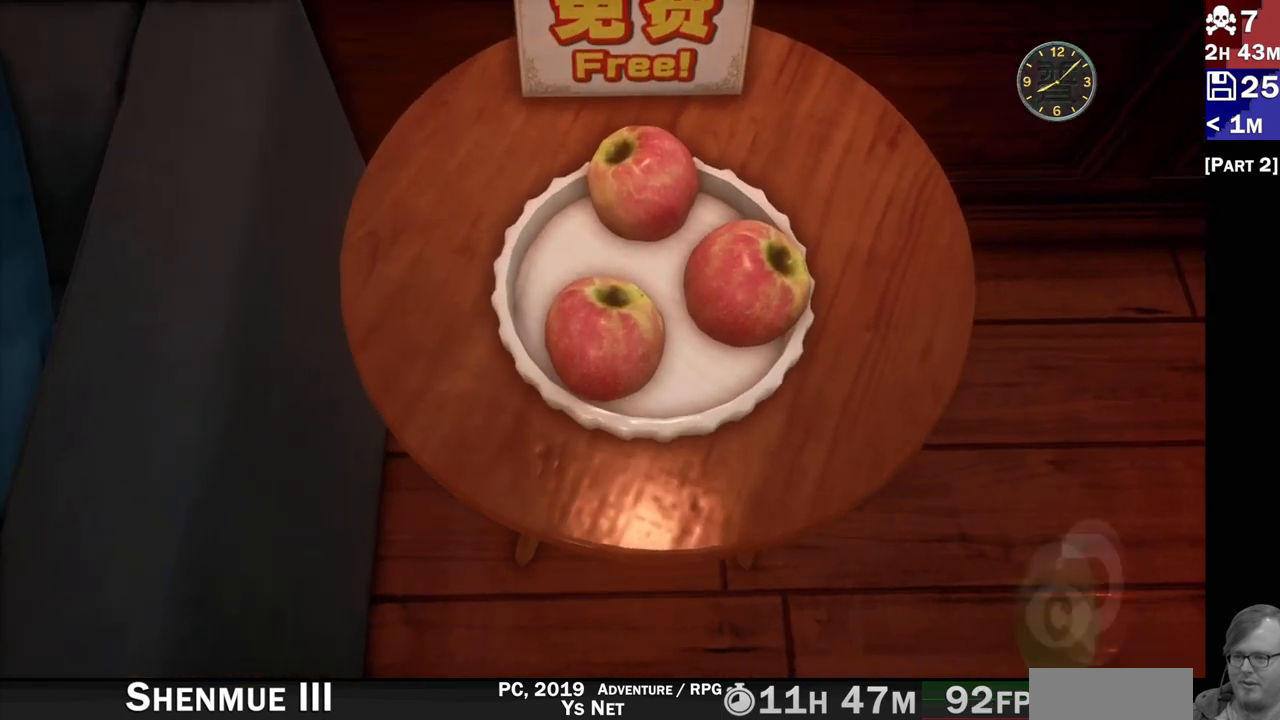
{"buttons": ["L2"], "left_stick": "center", "right_stick": "center", "events": [[33, "CROSS", "down"], [100, "CROSS", "up"], [217, "CROSS", "down"], [283, "CROSS", "up"]]}
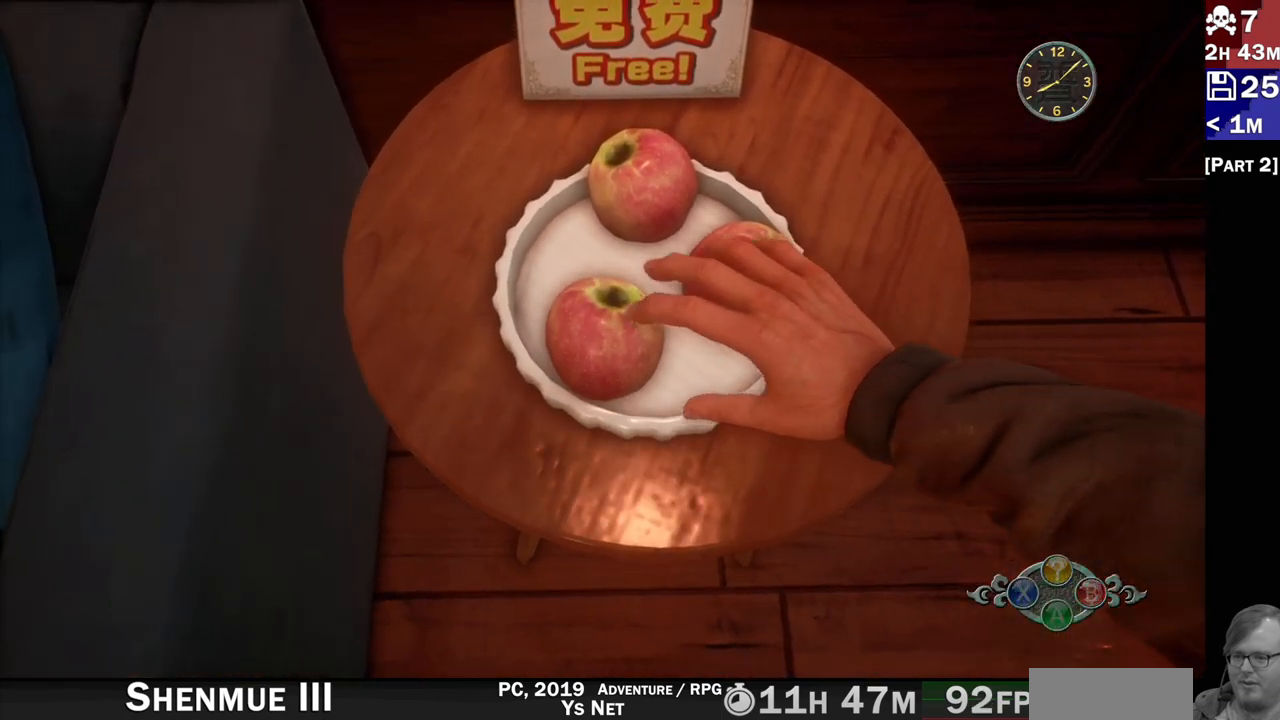
{"buttons": [], "left_stick": "center", "right_stick": "center", "events": [[367, "L2", "up"]]}
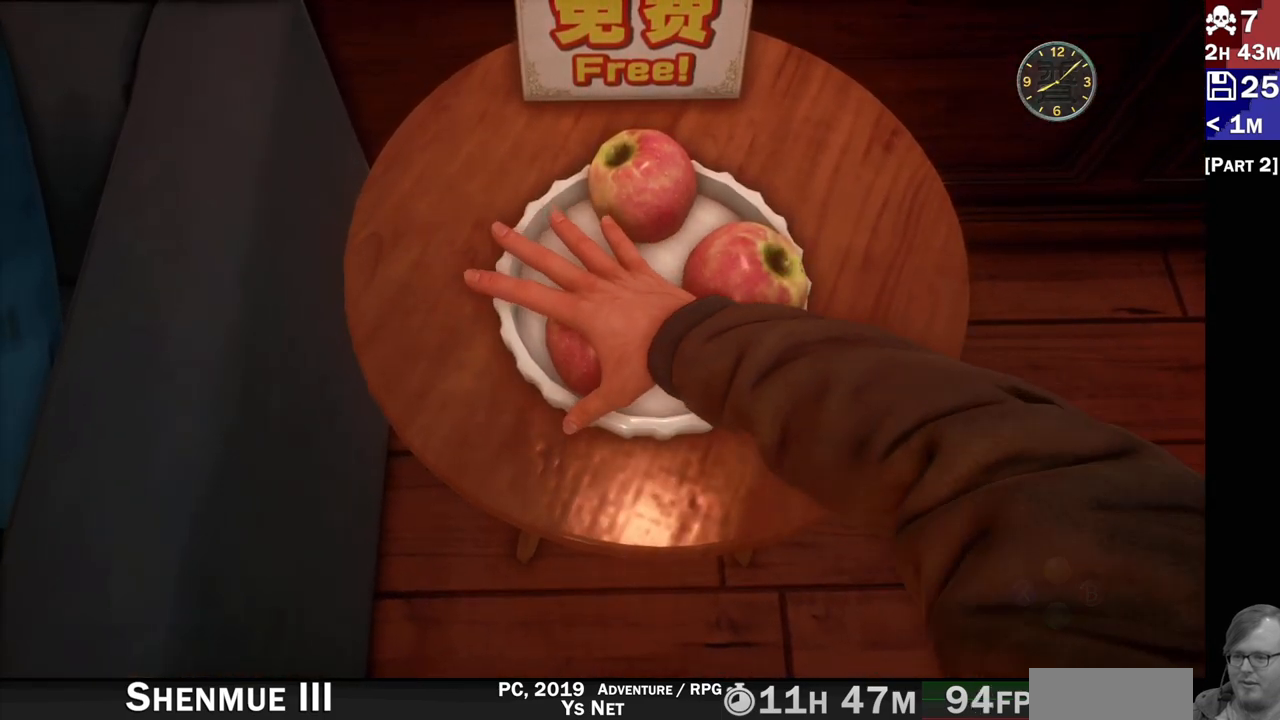
{"buttons": [], "left_stick": "center", "right_stick": "center", "events": []}
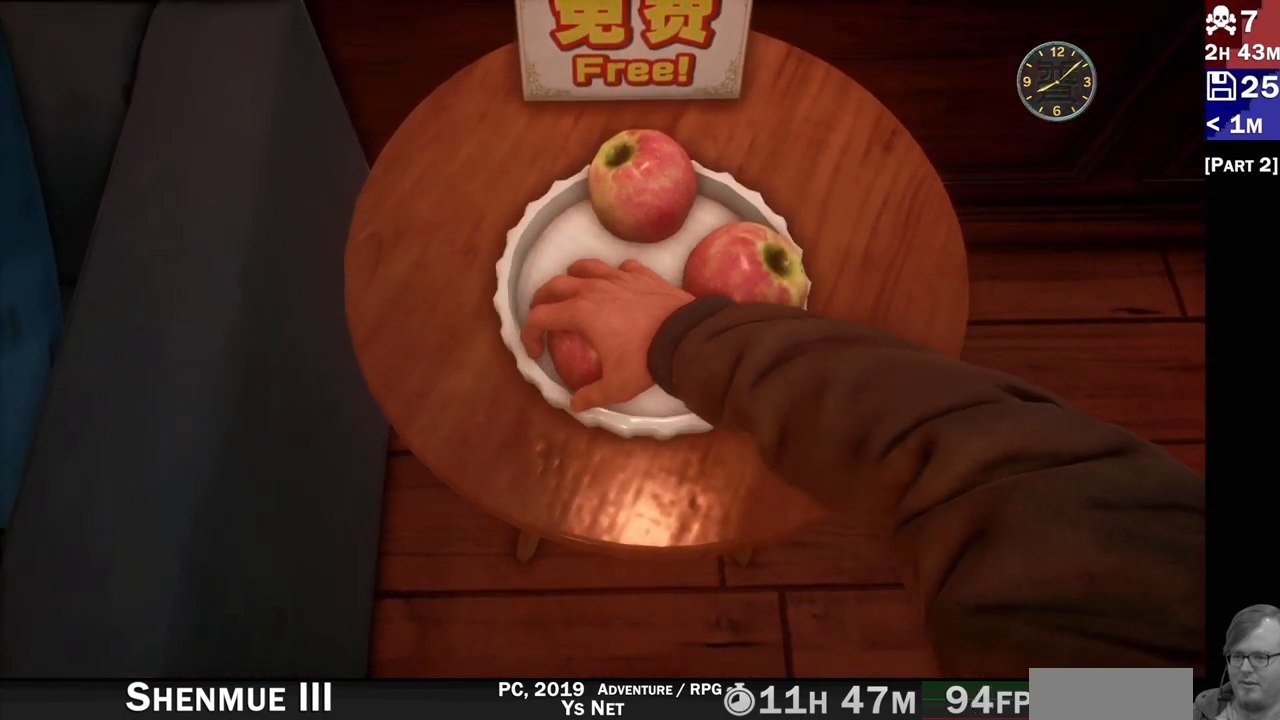
{"buttons": [], "left_stick": "center", "right_stick": "center", "events": []}
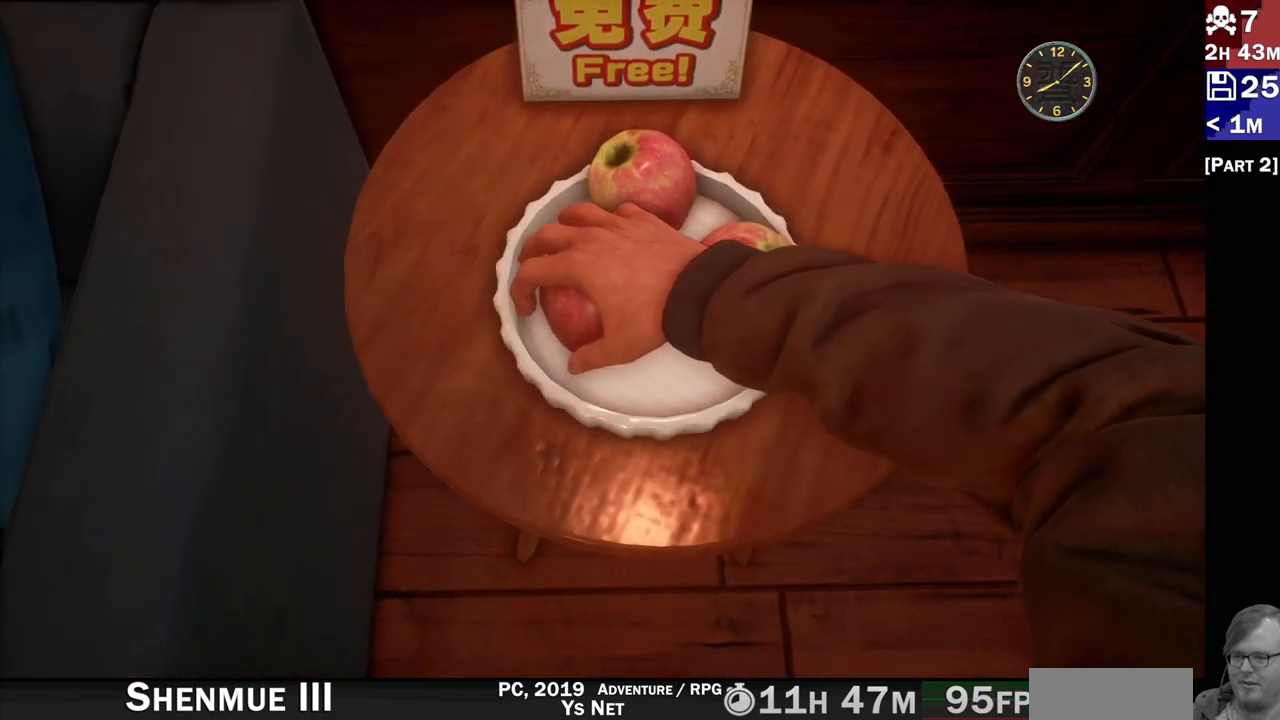
{"buttons": [], "left_stick": "center", "right_stick": "center", "events": []}
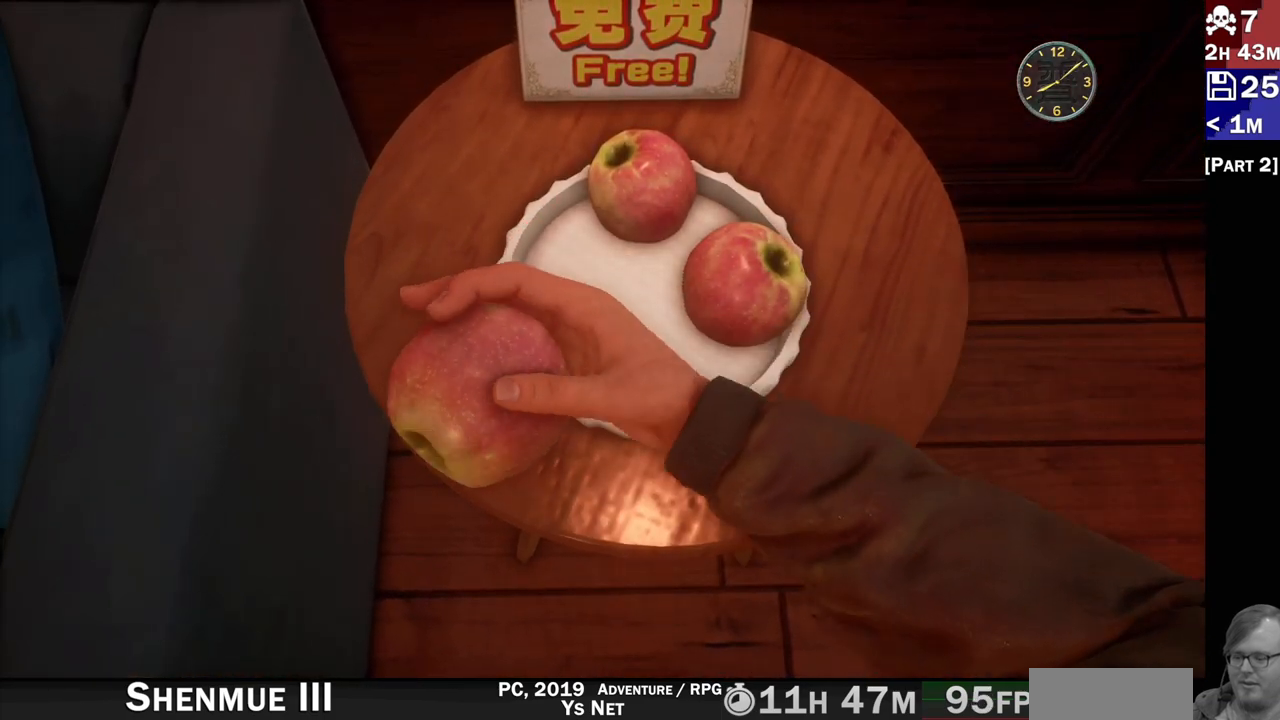
{"buttons": [], "left_stick": "center", "right_stick": "center", "events": []}
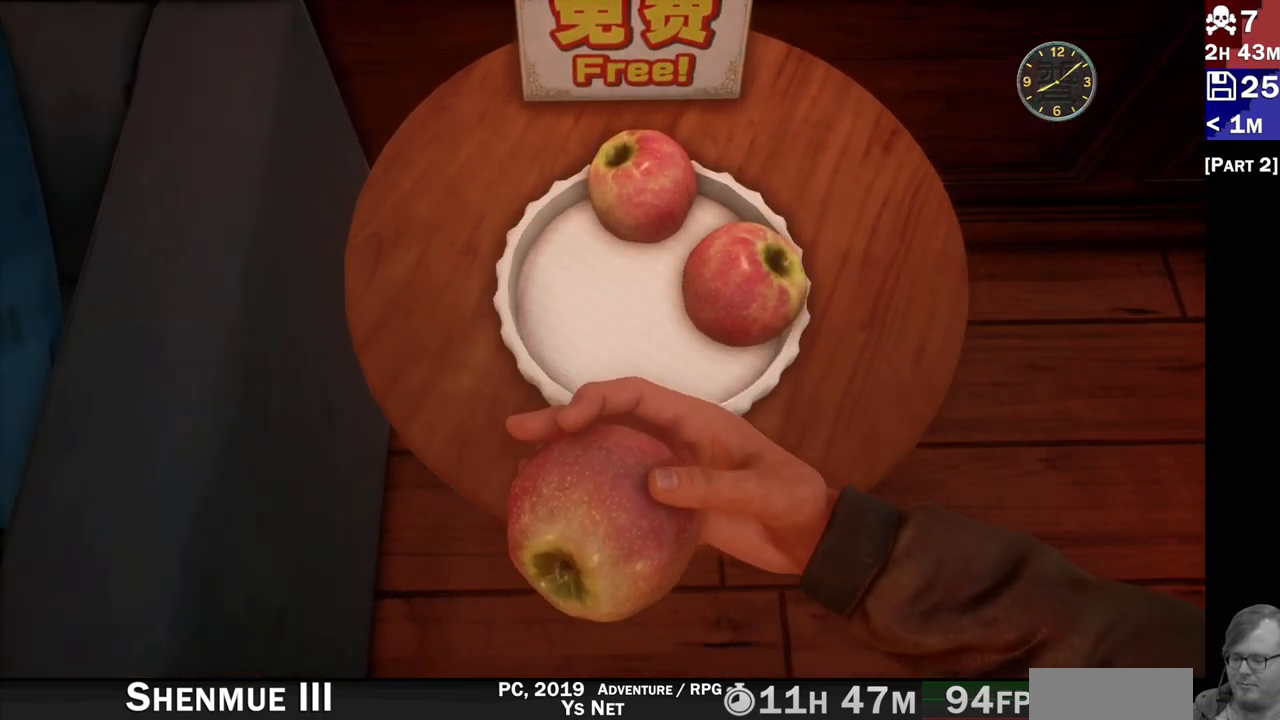
{"buttons": [], "left_stick": "center", "right_stick": "center", "events": [[50, "L2", "down"], [417, "L2", "up"]]}
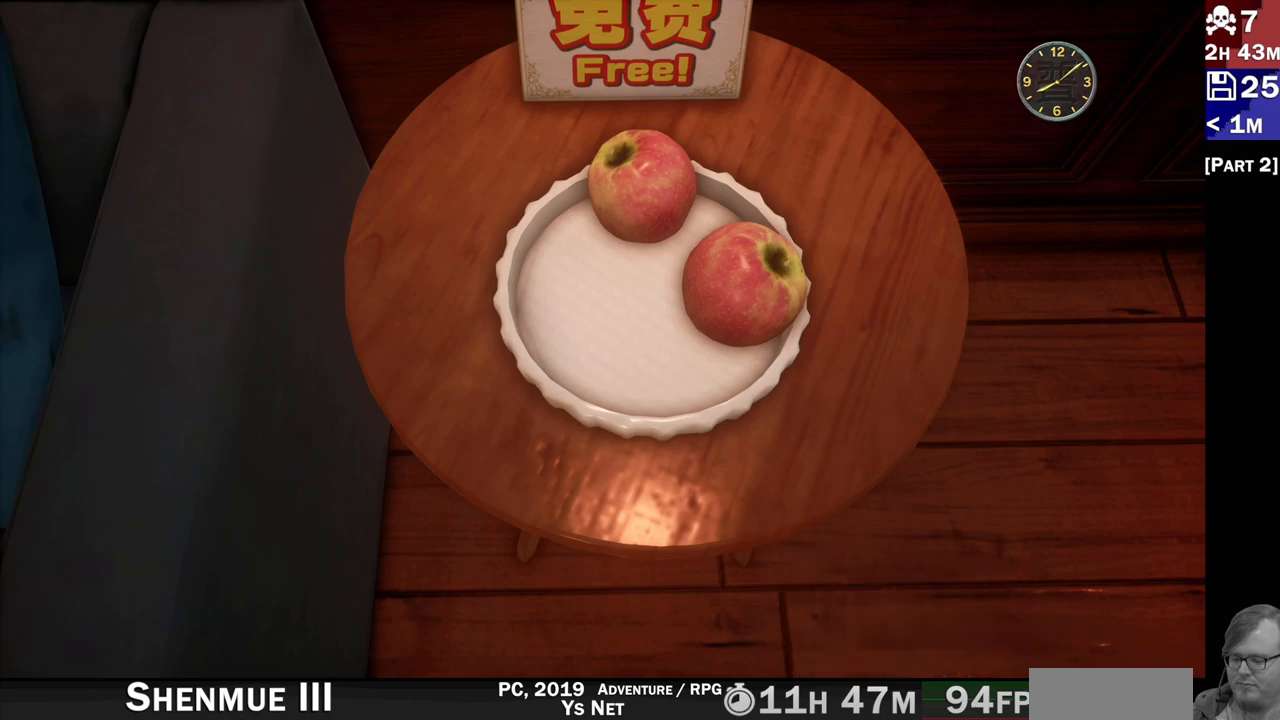
{"buttons": ["L2"], "left_stick": "center", "right_stick": "center", "events": [[500, "L2", "down"]]}
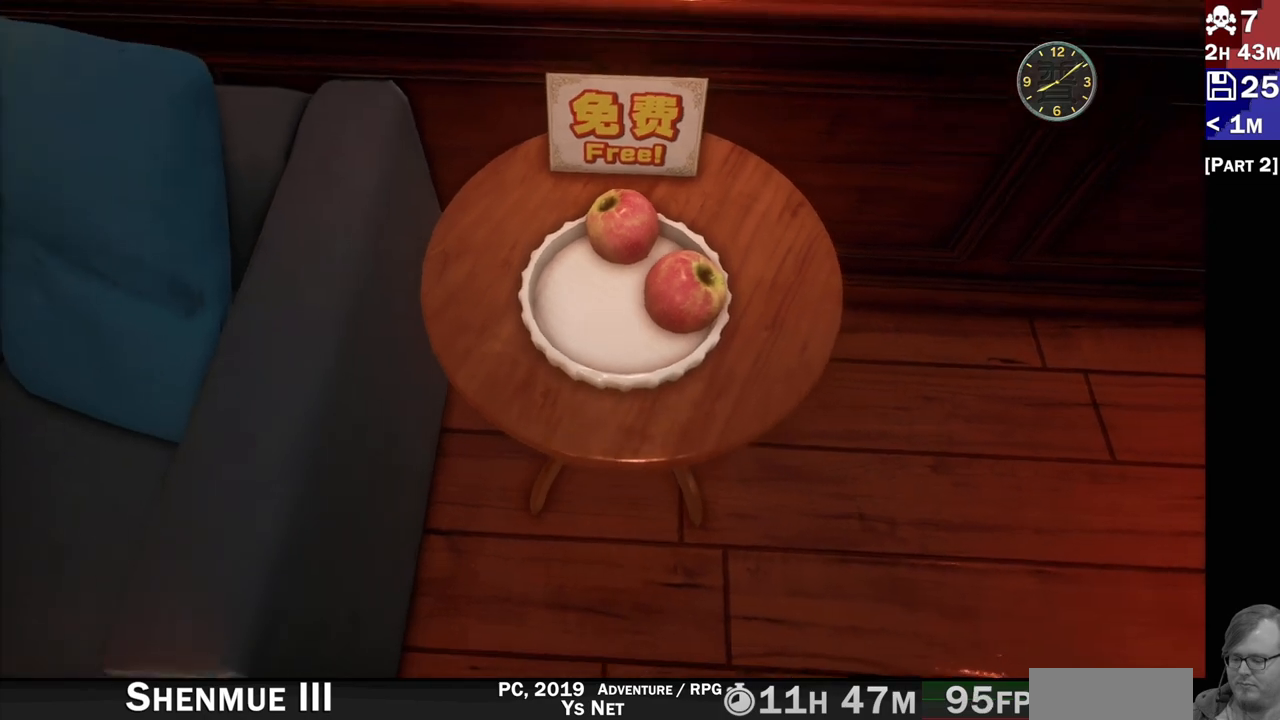
{"buttons": ["L2"], "left_stick": "center", "right_stick": "center", "events": [[100, "right_stick", "up"], [200, "right_stick", "center"]]}
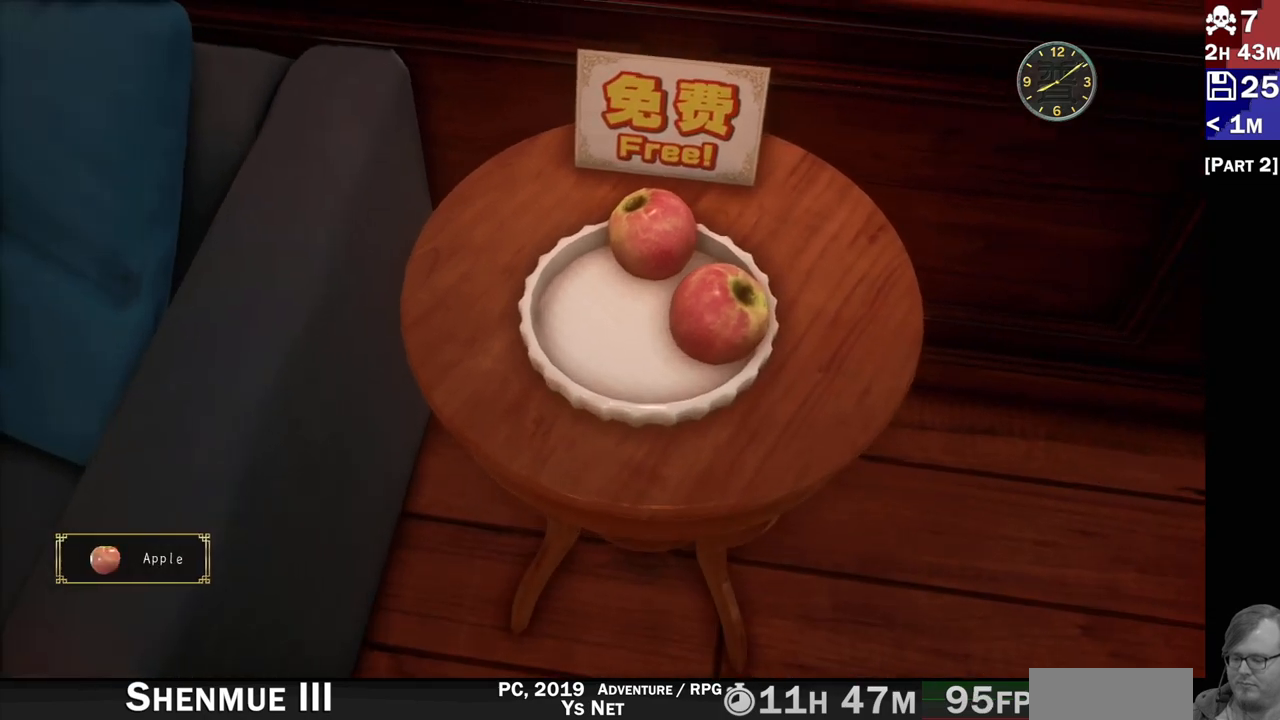
{"buttons": ["L2"], "left_stick": "center", "right_stick": "center", "events": [[217, "L1", "down"], [283, "CROSS", "down"], [317, "L1", "up"], [400, "CROSS", "up"]]}
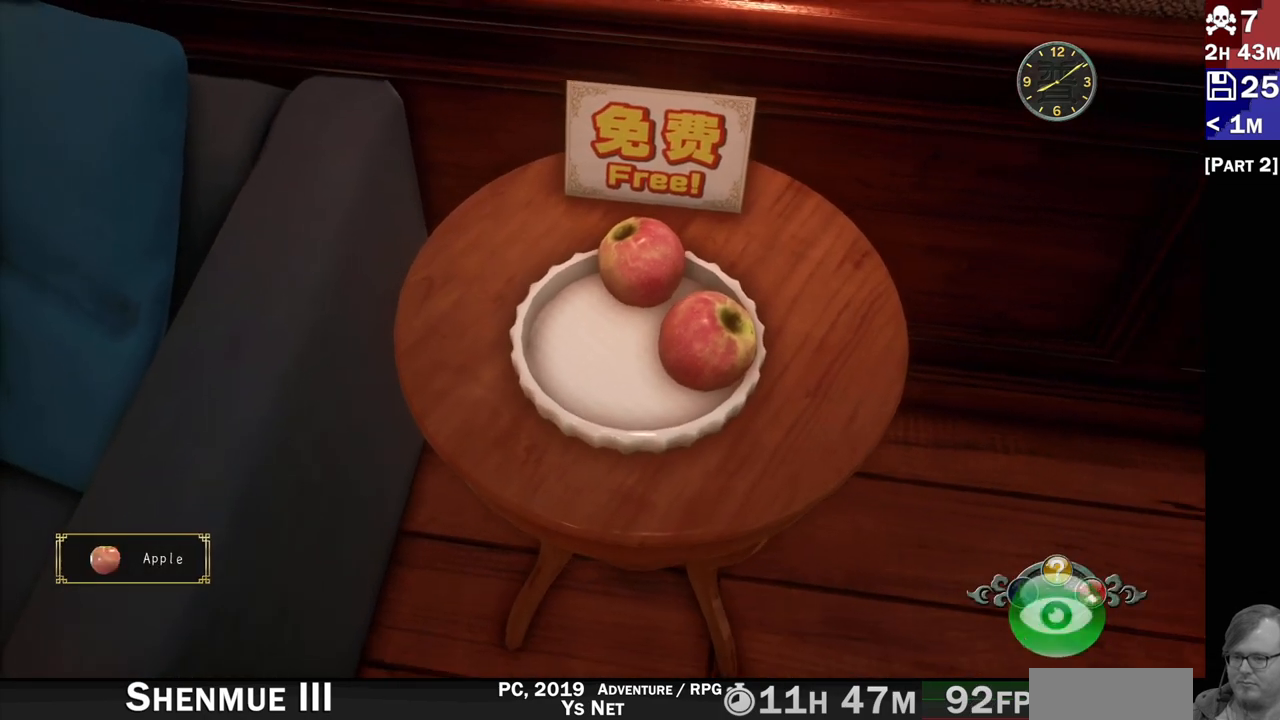
{"buttons": ["CROSS", "L2"], "left_stick": "center", "right_stick": "center", "events": [[33, "CROSS", "down"], [100, "CROSS", "up"], [250, "CROSS", "down"], [367, "CROSS", "up"], [500, "CROSS", "down"]]}